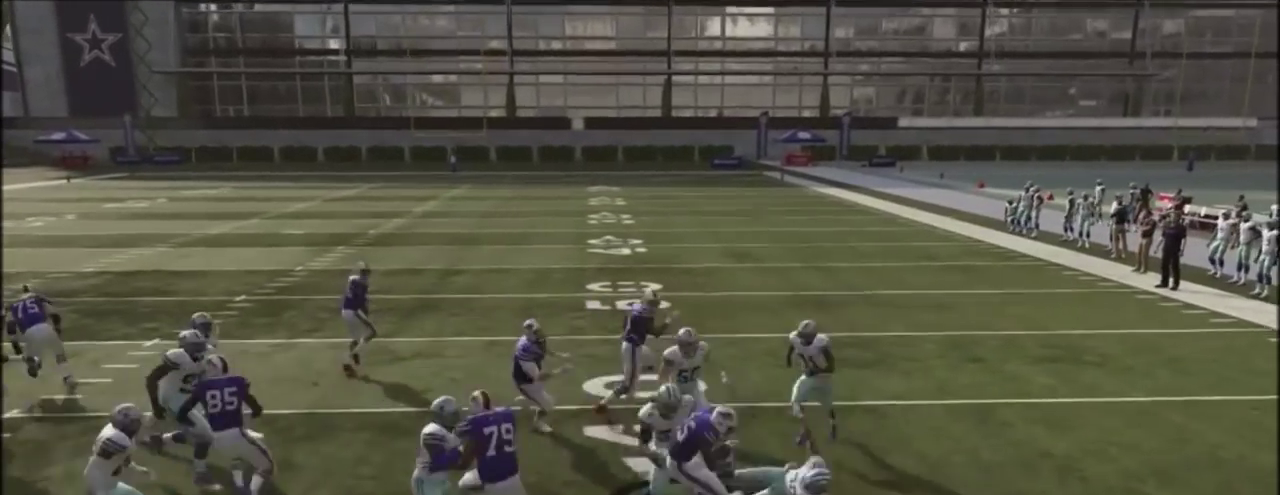
Gameplay with a controller (PlayStation layout); each line is a JSON object with the inputs held at the frame after it (dt_ms = milliseconds from this image to that frame). "events" lists button and stick changes between this image and that frame as [ms after this image, input, new state], when the widget could be followed in between. Not read: R1.
{"dt_ms": 400, "buttons": [], "left_stick": "center", "right_stick": "center", "events": []}
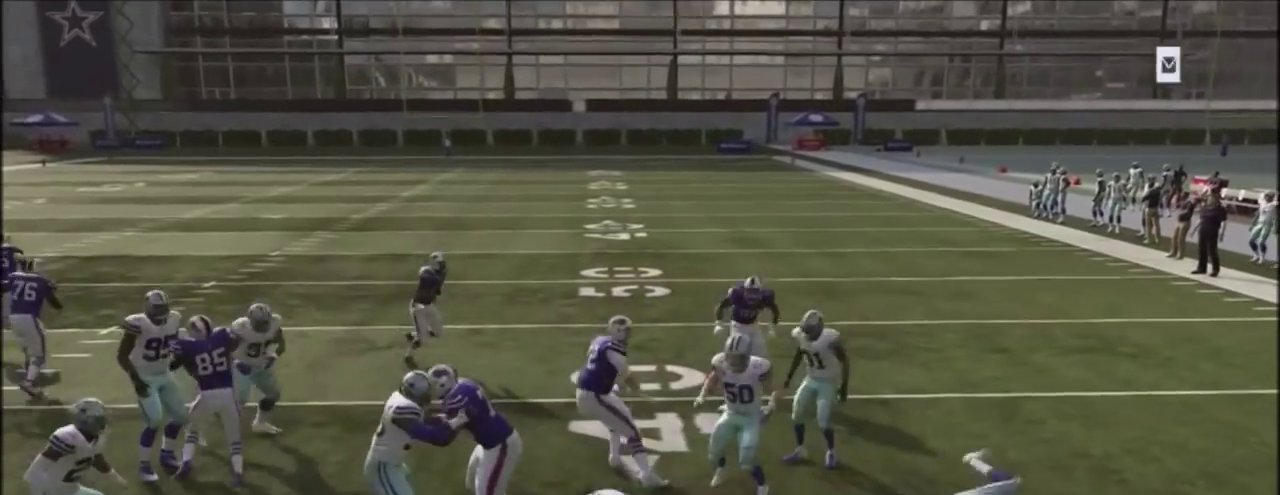
{"dt_ms": 400, "buttons": [], "left_stick": "center", "right_stick": "center", "events": []}
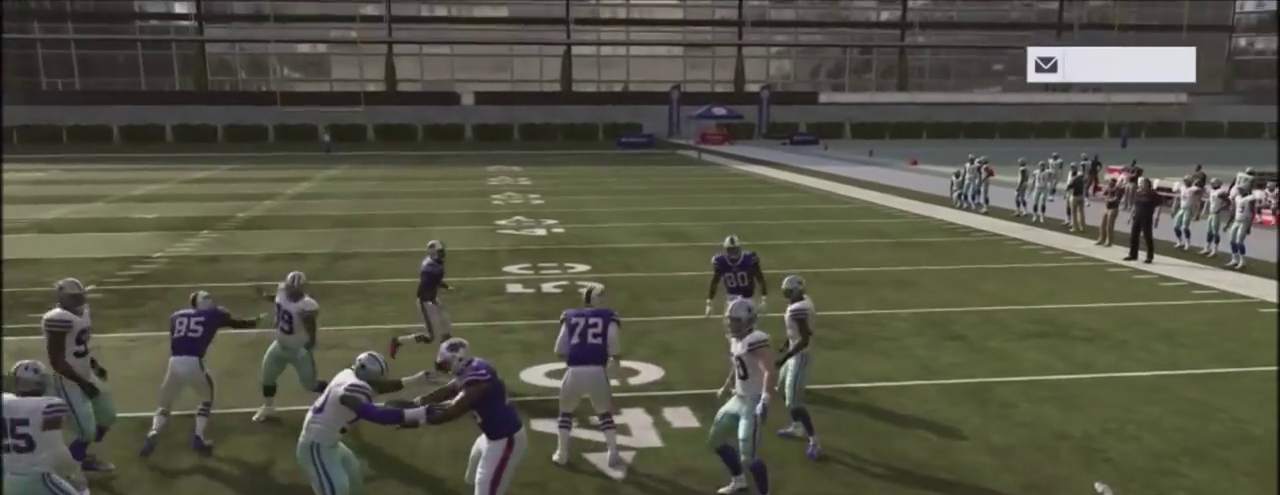
{"dt_ms": 401, "buttons": [], "left_stick": "center", "right_stick": "center", "events": []}
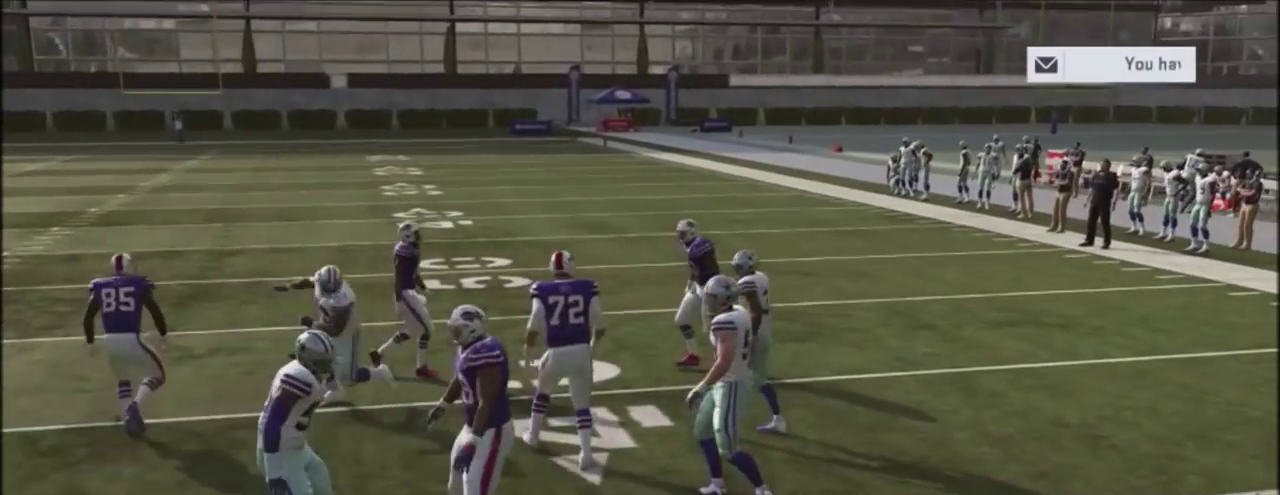
{"dt_ms": 400, "buttons": [], "left_stick": "center", "right_stick": "center", "events": []}
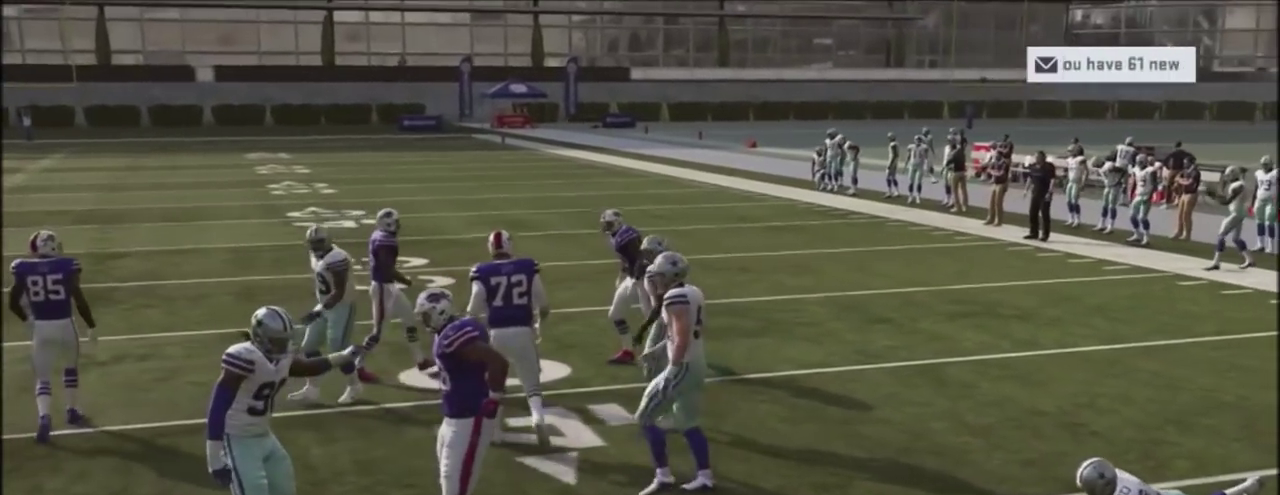
{"dt_ms": 401, "buttons": [], "left_stick": "center", "right_stick": "center", "events": []}
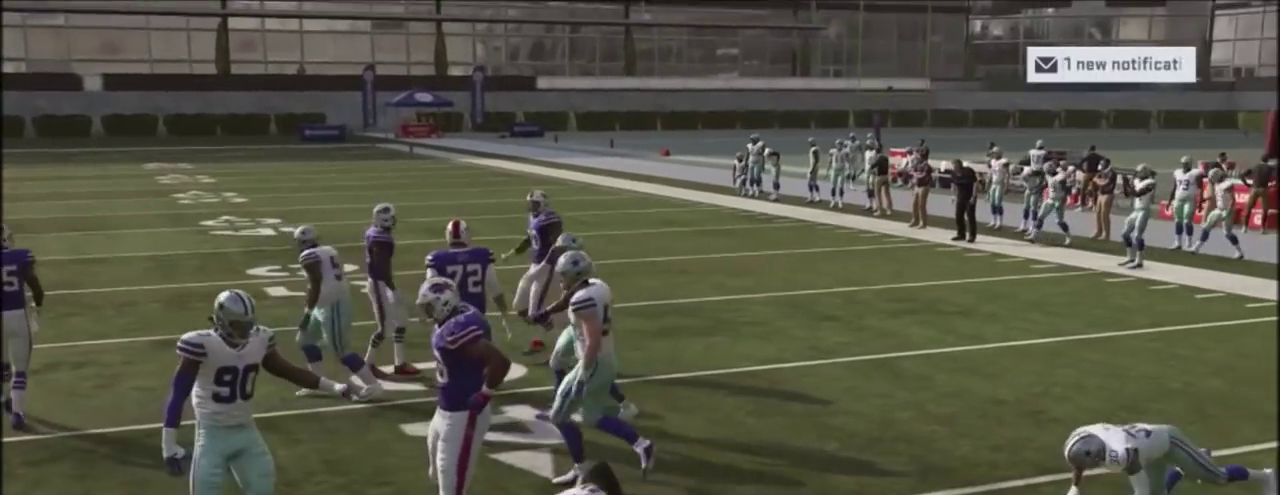
{"dt_ms": 400, "buttons": [], "left_stick": "center", "right_stick": "center", "events": []}
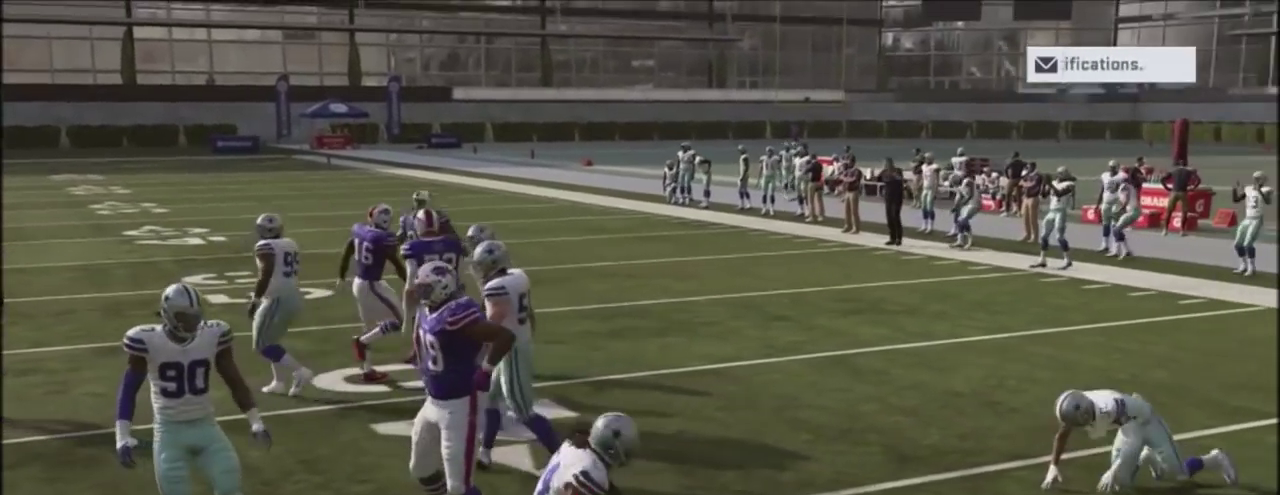
{"dt_ms": 400, "buttons": [], "left_stick": "center", "right_stick": "center", "events": []}
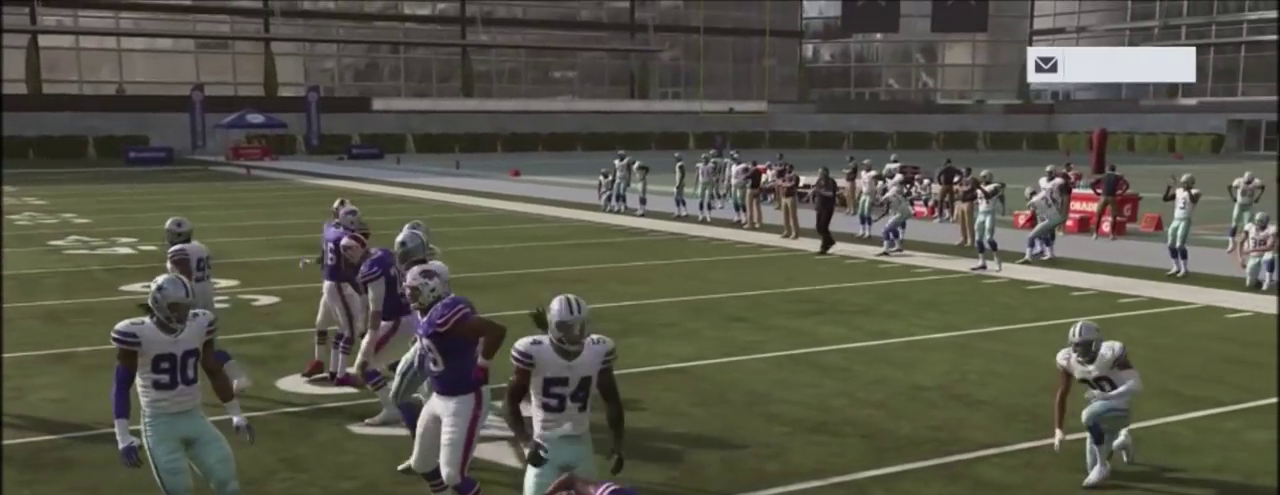
{"dt_ms": 501, "buttons": [], "left_stick": "right", "right_stick": "center", "events": [[167, "TRIANGLE", "down"], [401, "left_stick", "right"], [434, "TRIANGLE", "up"]]}
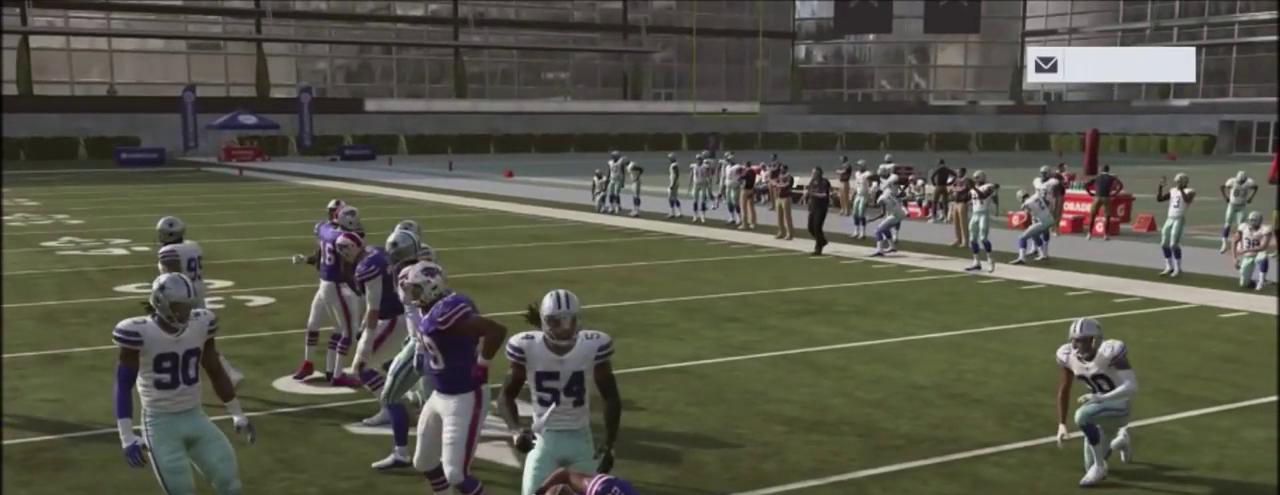
{"dt_ms": 300, "buttons": [], "left_stick": "center", "right_stick": "center", "events": [[100, "left_stick", "center"]]}
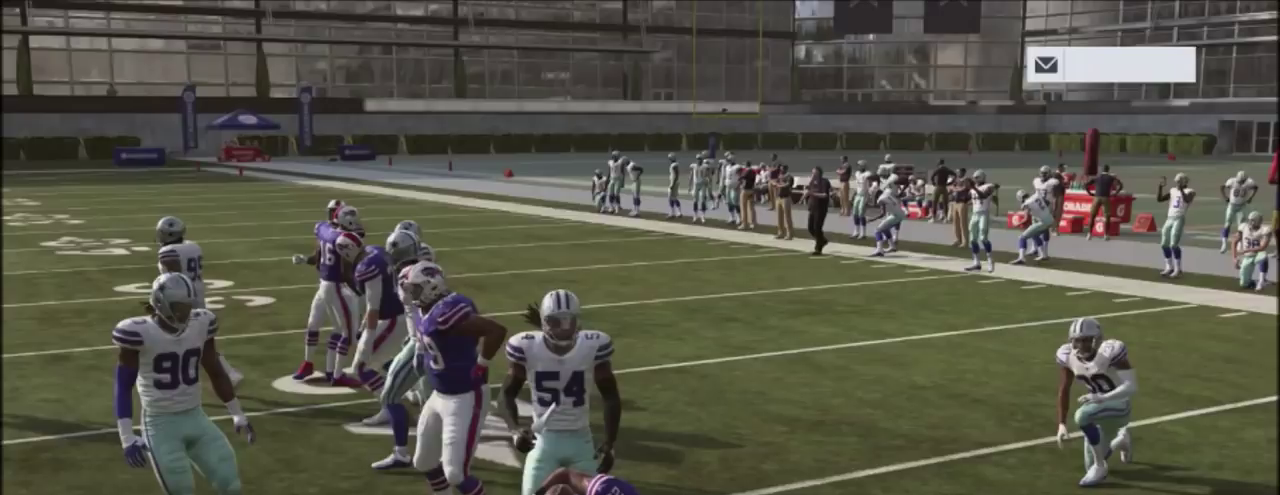
{"dt_ms": 501, "buttons": ["R2"], "left_stick": "center", "right_stick": "up", "events": [[67, "R2", "down"], [100, "right_stick", "up"]]}
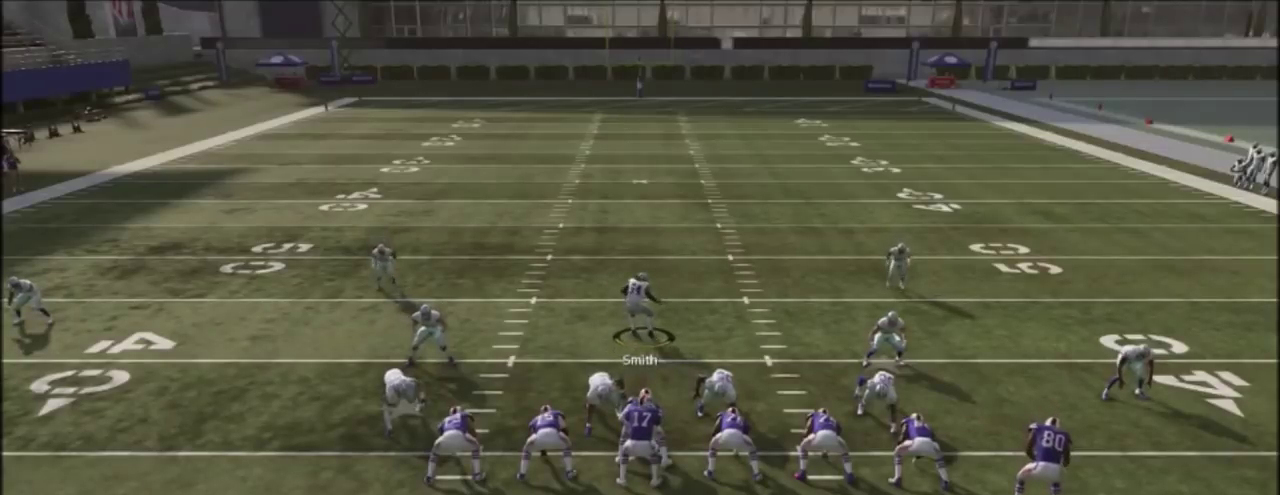
{"dt_ms": 500, "buttons": ["R2"], "left_stick": "center", "right_stick": "up", "events": []}
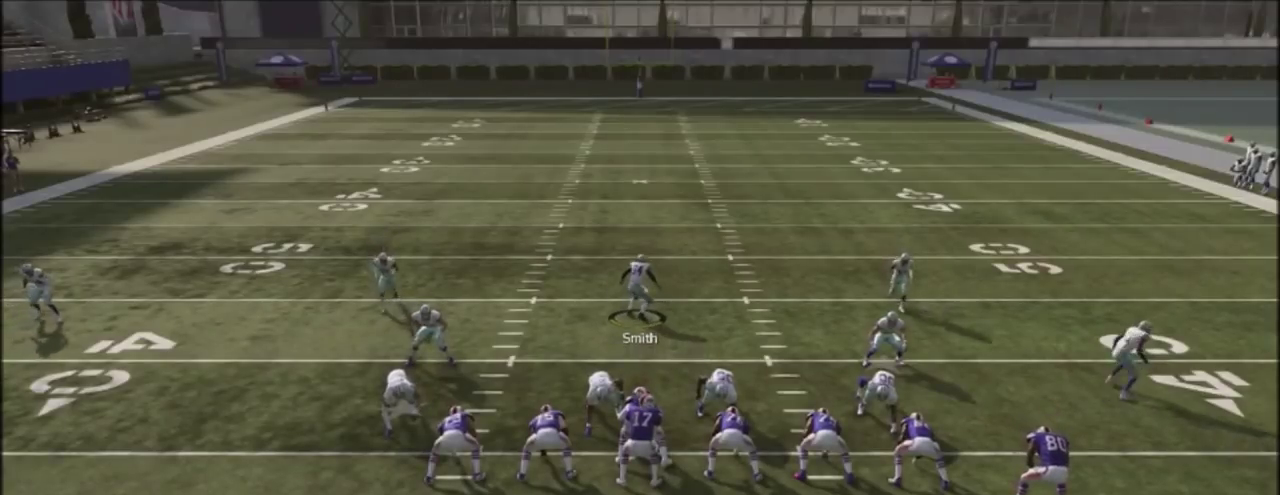
{"dt_ms": 601, "buttons": ["R2"], "left_stick": "center", "right_stick": "up", "events": []}
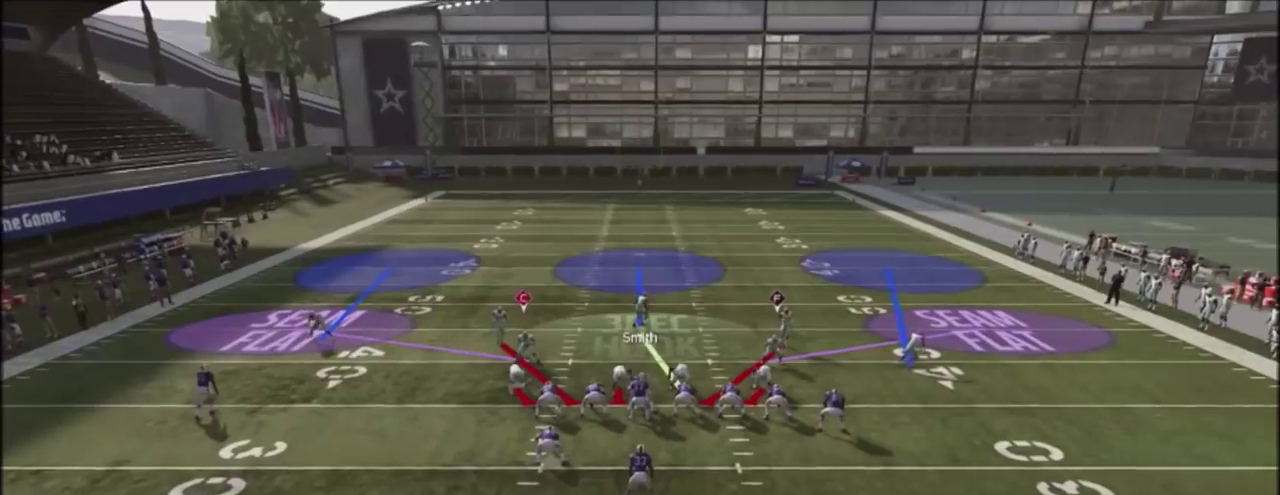
{"dt_ms": 400, "buttons": ["R2"], "left_stick": "center", "right_stick": "up", "events": []}
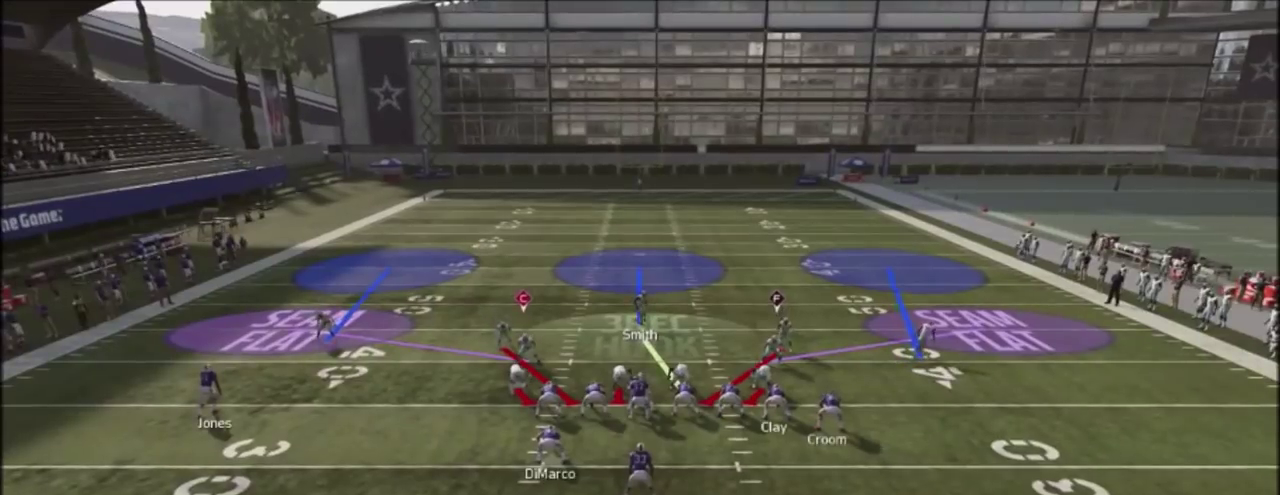
{"dt_ms": 501, "buttons": ["R2"], "left_stick": "center", "right_stick": "up", "events": []}
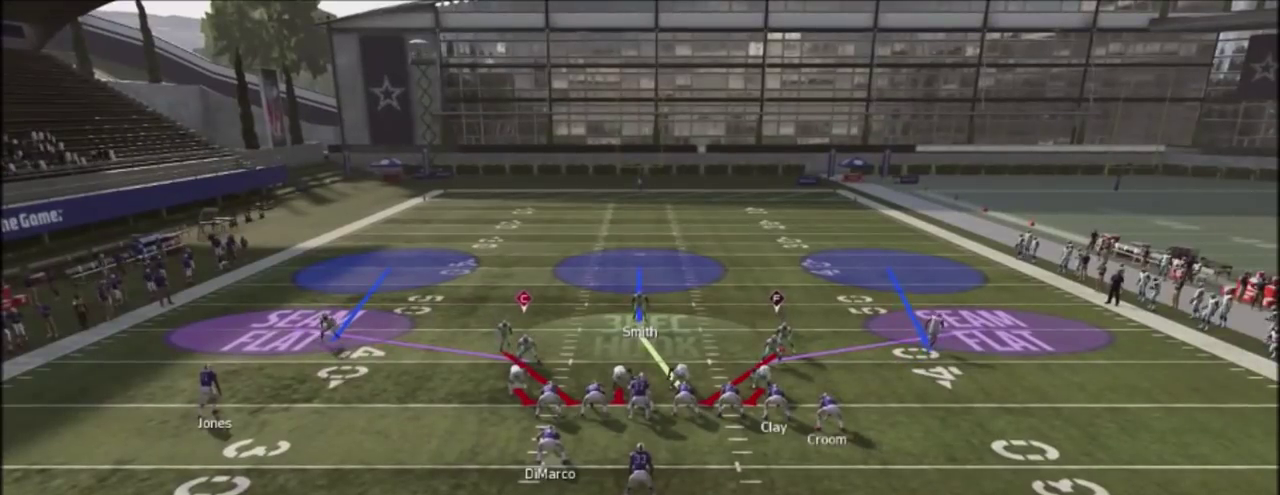
{"dt_ms": 600, "buttons": [], "left_stick": "center", "right_stick": "center", "events": [[534, "R2", "up"], [600, "right_stick", "center"]]}
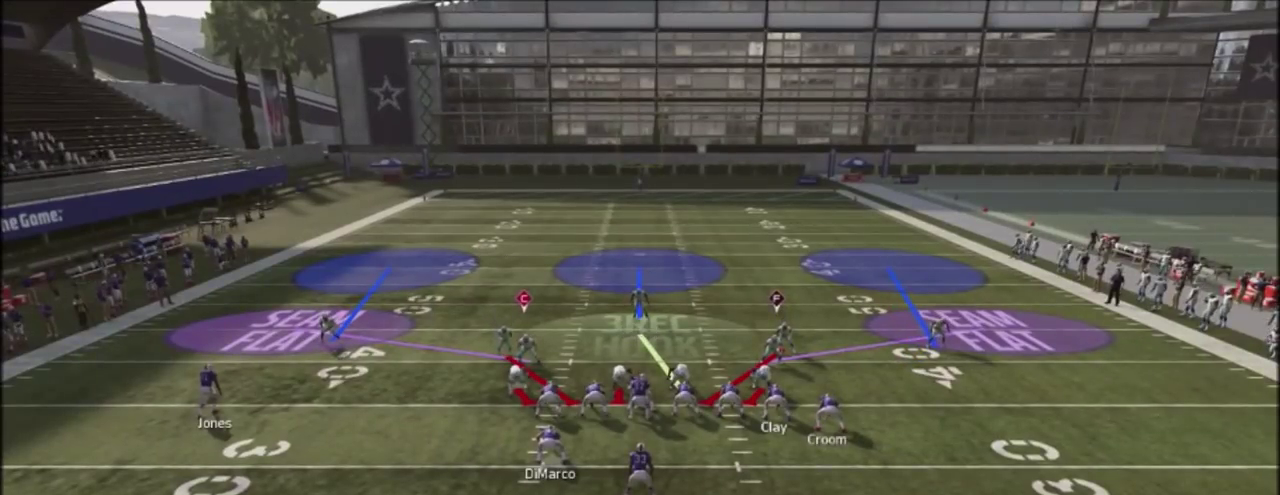
{"dt_ms": 401, "buttons": [], "left_stick": "center", "right_stick": "center", "events": []}
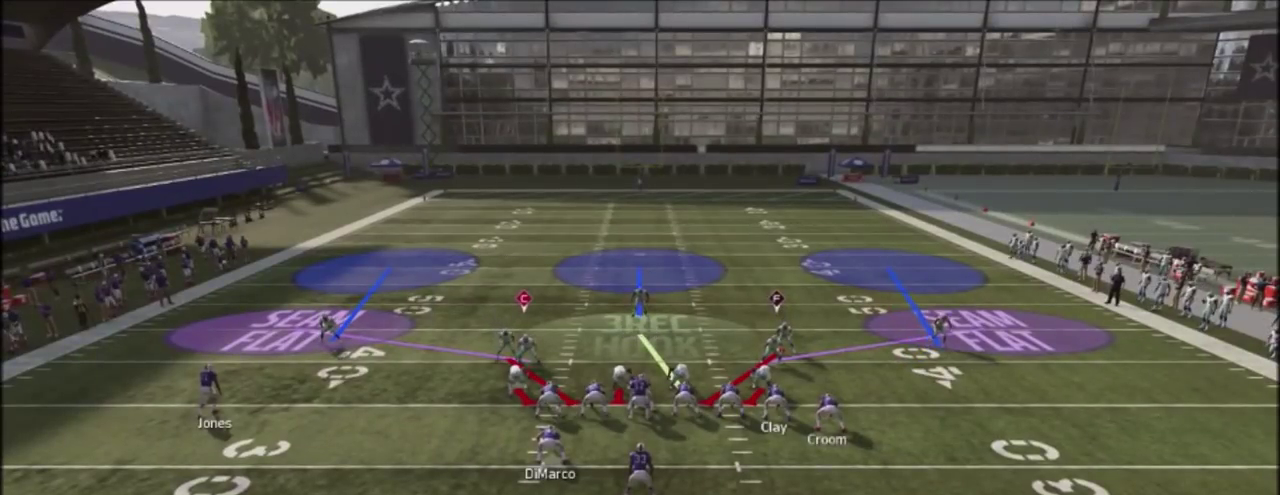
{"dt_ms": 500, "buttons": ["TRIANGLE"], "left_stick": "center", "right_stick": "center", "events": [[433, "TRIANGLE", "down"]]}
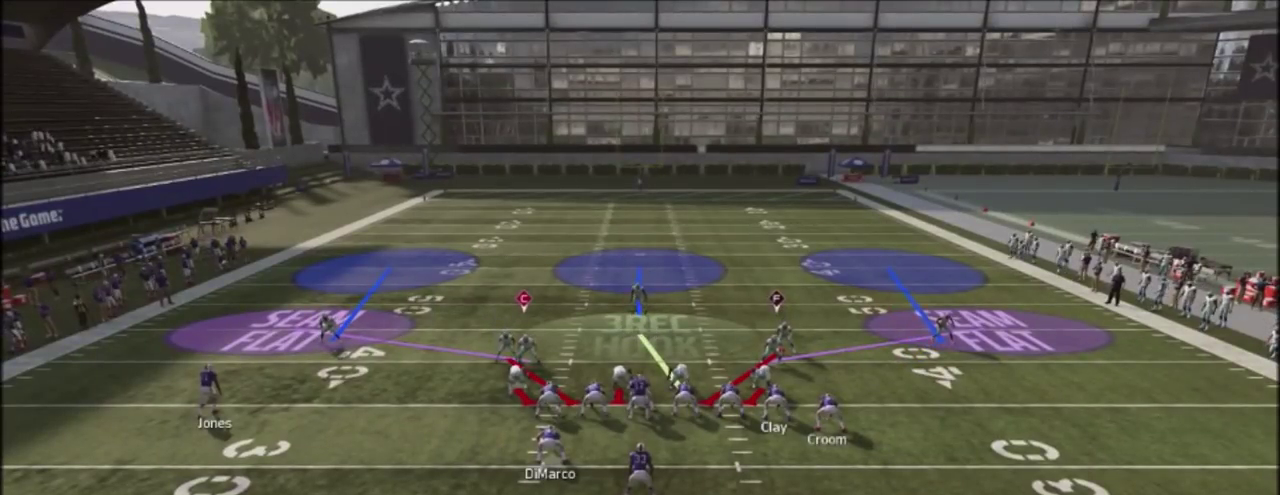
{"dt_ms": 301, "buttons": [], "left_stick": "center", "right_stick": "center", "events": [[67, "TRIANGLE", "up"], [134, "TRIANGLE", "down"], [301, "TRIANGLE", "up"]]}